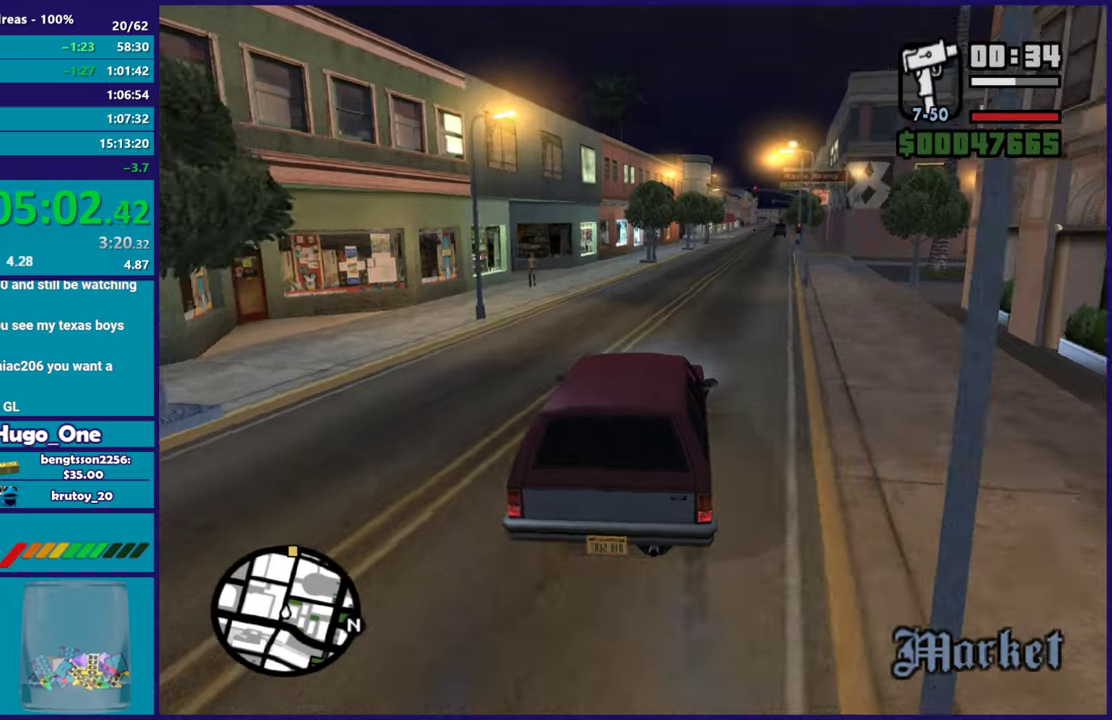
Gameplay with a controller (Xbox layout); each line is a JSON object with the inputs held at the frame after it. "events" lists button and stick changes between this image and that frame as [ms after this image, input, new state], when the widget could be followed in between.
{"buttons": ["R2"], "left_stick": "right", "right_stick": "center", "events": [[117, "left_stick", "center"], [117, "right_stick", "center"], [217, "left_stick", "left"], [301, "right_stick", "down-left"], [367, "right_stick", "center"], [418, "left_stick", "right"]]}
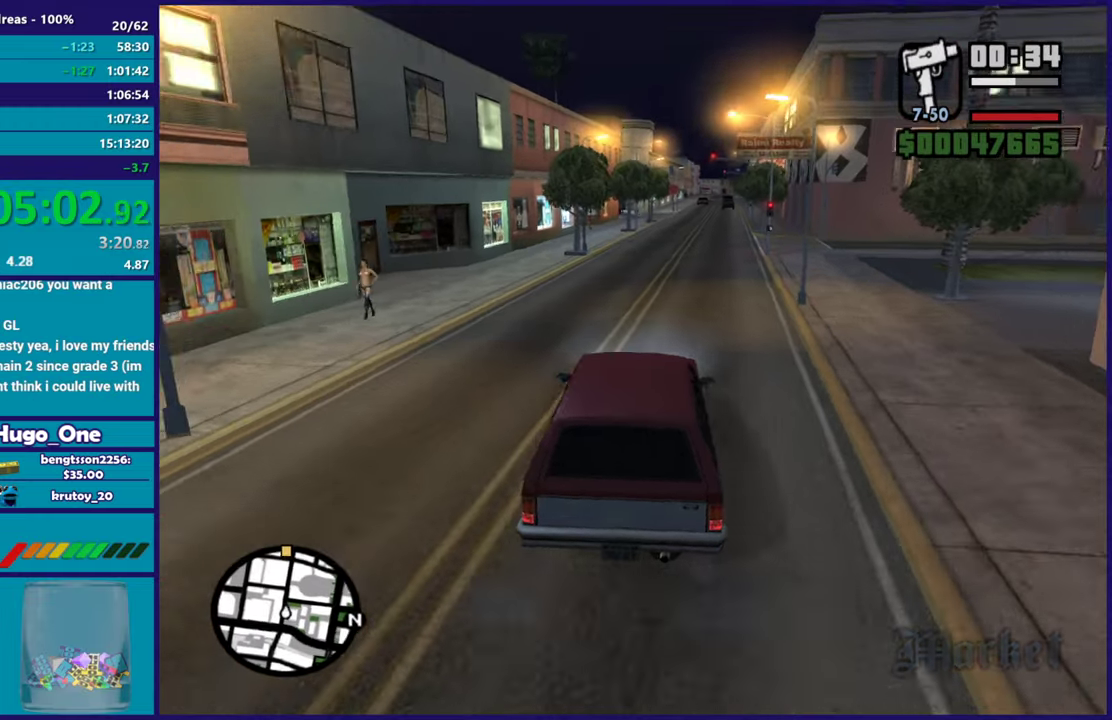
{"buttons": ["R2"], "left_stick": "center", "right_stick": "center", "events": [[17, "left_stick", "down-right"], [33, "right_stick", "left"], [83, "left_stick", "center"], [83, "right_stick", "down-left"], [267, "right_stick", "center"], [317, "left_stick", "down-right"], [450, "left_stick", "center"]]}
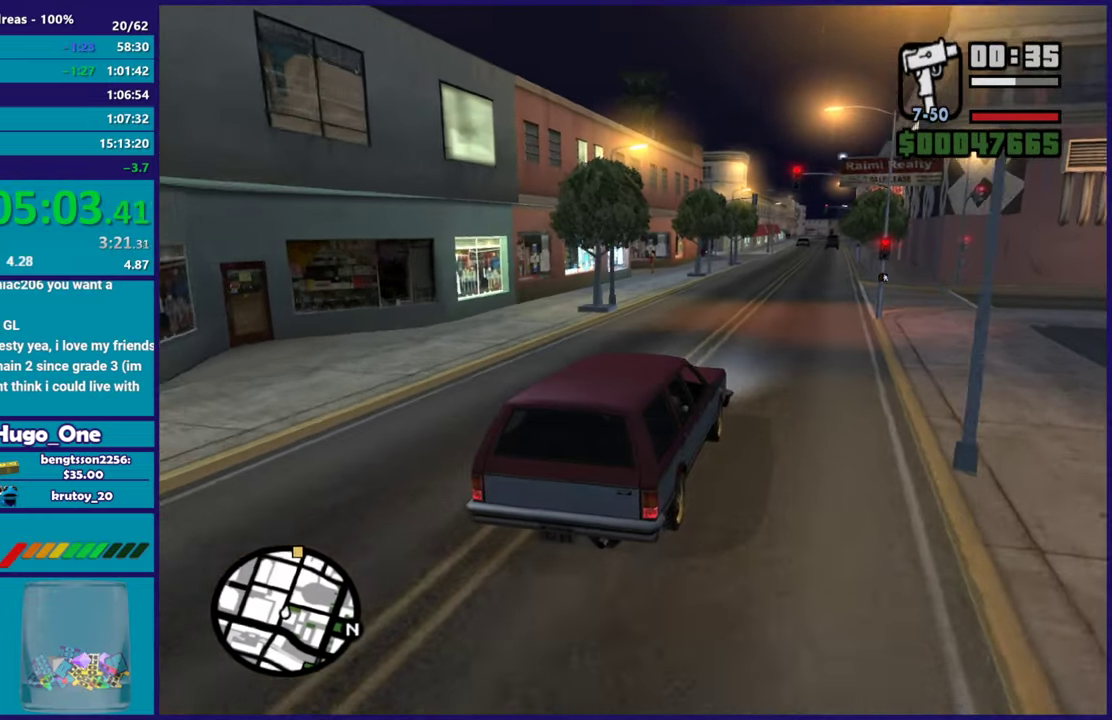
{"buttons": ["R2"], "left_stick": "center", "right_stick": "down-left", "events": [[67, "right_stick", "down-left"]]}
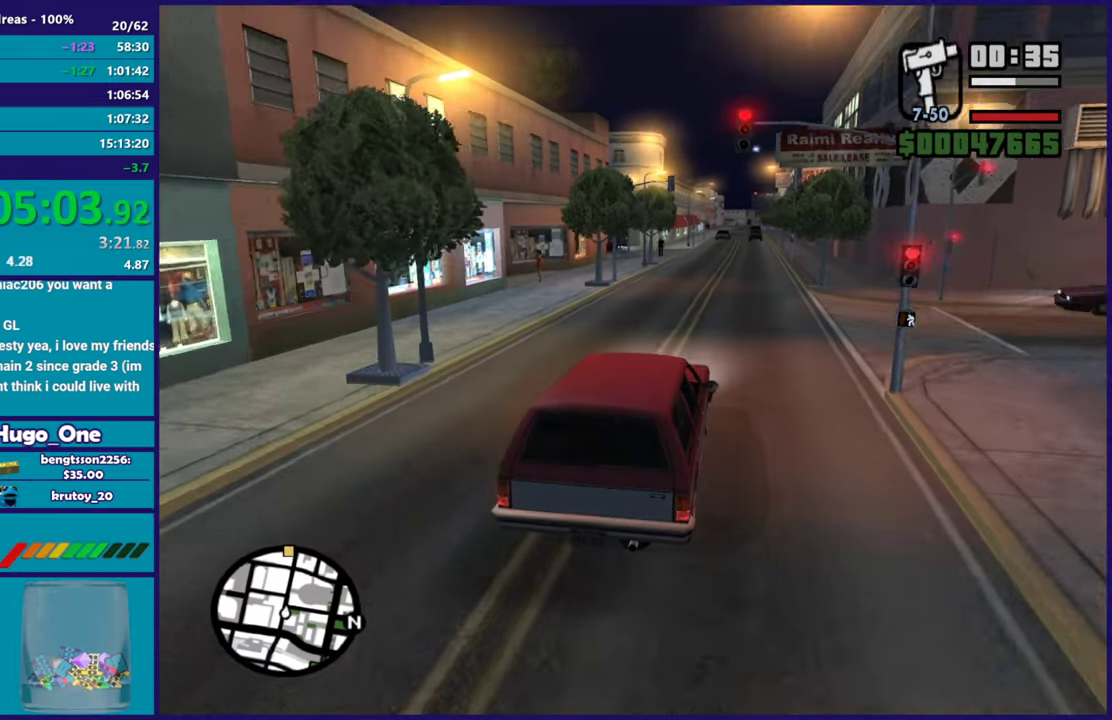
{"buttons": ["R2"], "left_stick": "center", "right_stick": "down-left", "events": []}
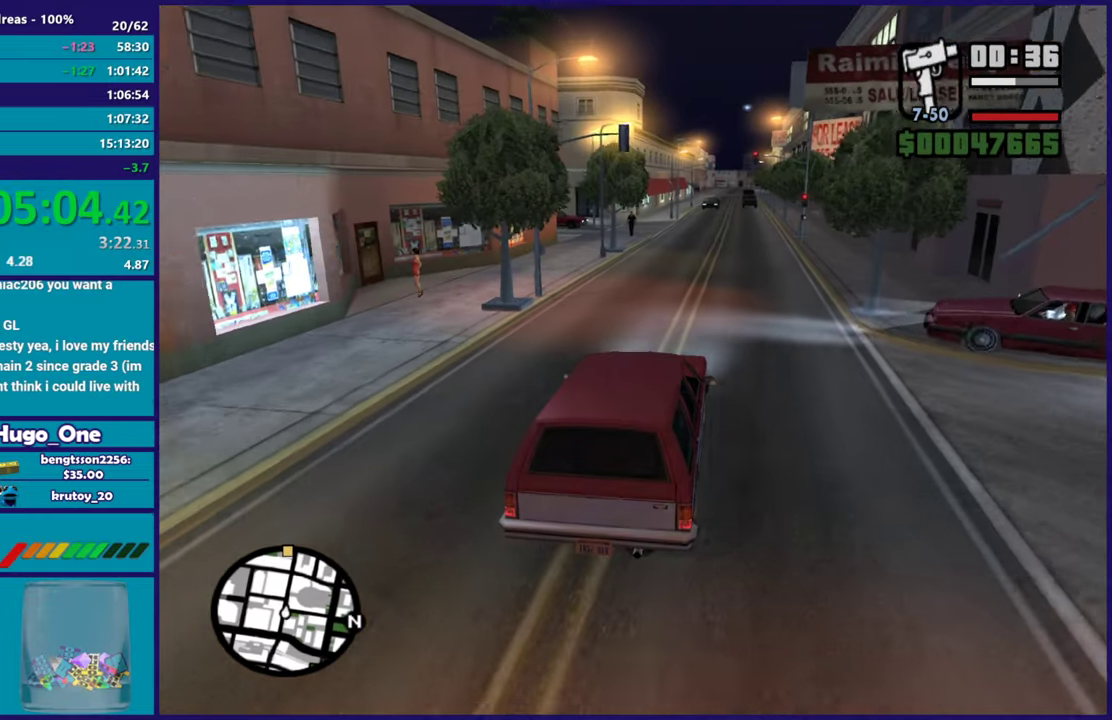
{"buttons": ["R2"], "left_stick": "center", "right_stick": "down-left", "events": []}
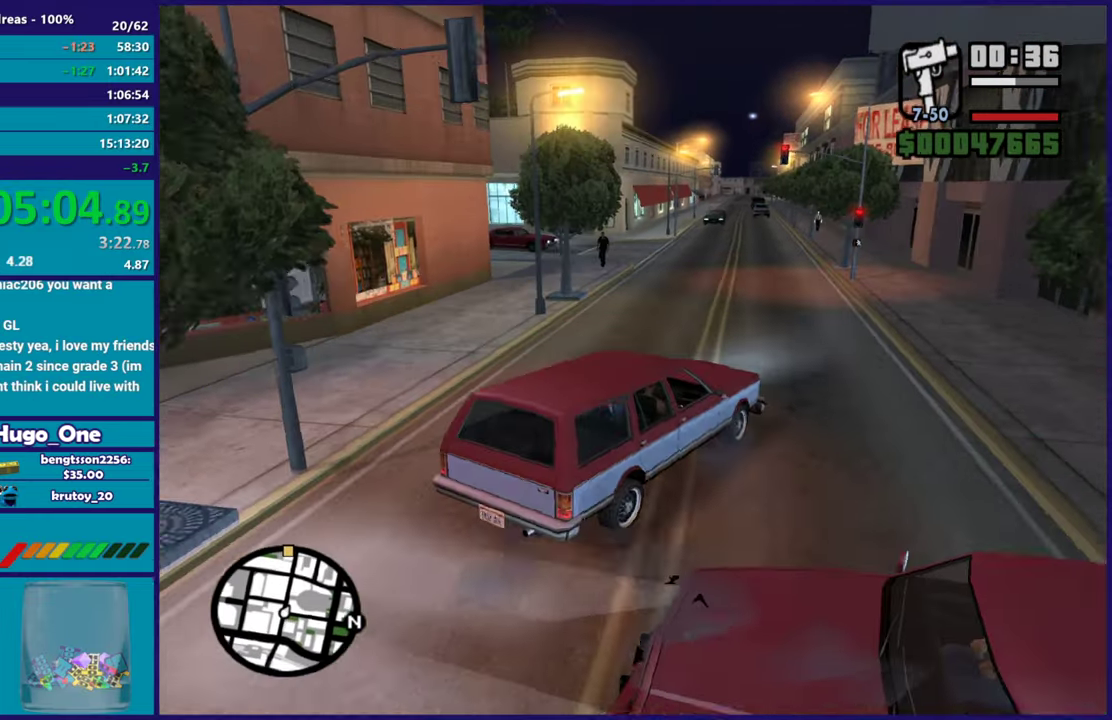
{"buttons": [], "left_stick": "down-left", "right_stick": "center", "events": [[50, "left_stick", "left"], [150, "left_stick", "down-left"], [384, "R2", "up"], [467, "right_stick", "center"]]}
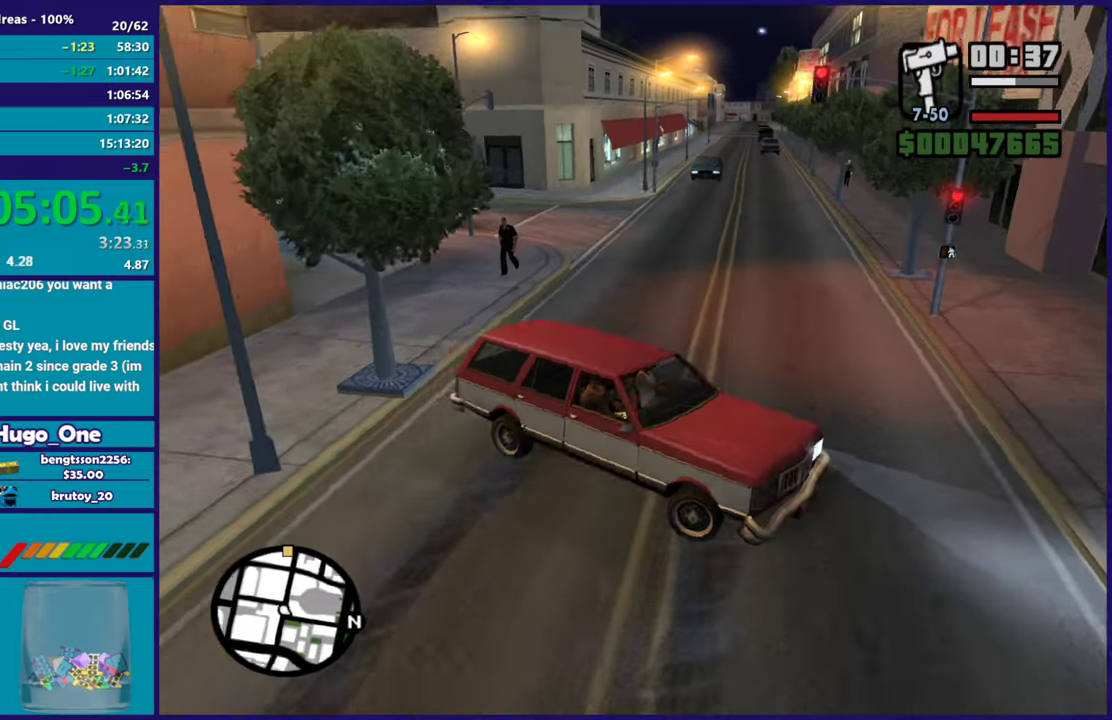
{"buttons": ["L2"], "left_stick": "left", "right_stick": "center", "events": [[50, "left_stick", "left"], [67, "L2", "down"], [251, "right_stick", "up-right"], [501, "right_stick", "center"]]}
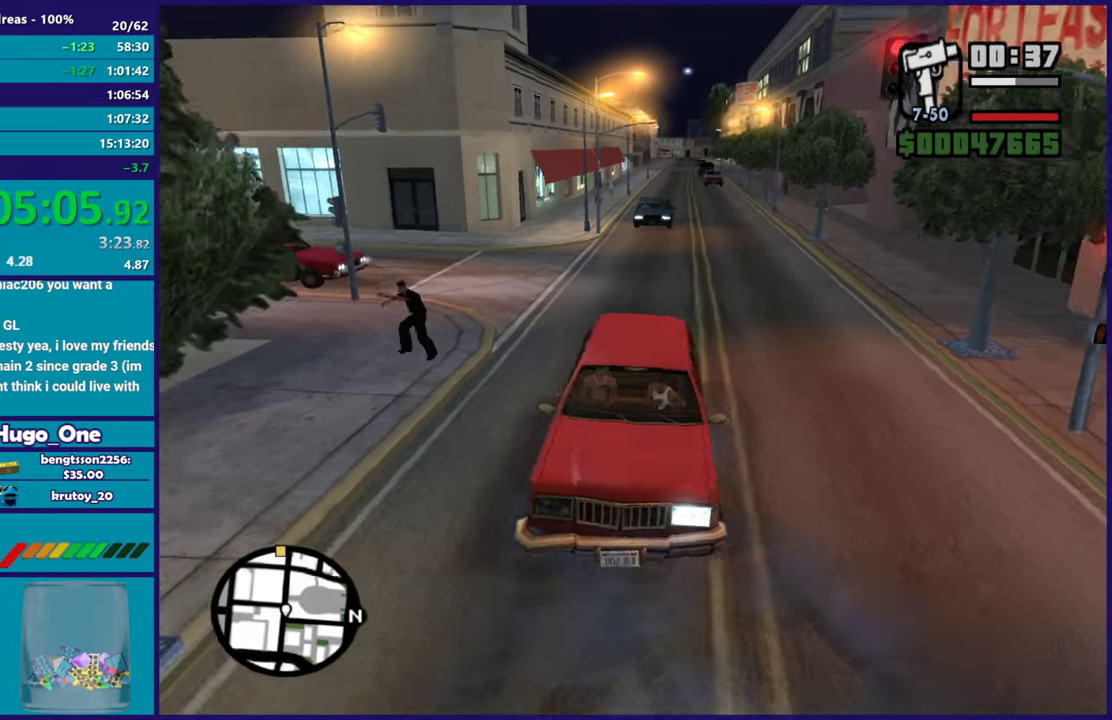
{"buttons": ["L2"], "left_stick": "left", "right_stick": "down-left", "events": [[83, "right_stick", "down-left"], [183, "right_stick", "center"], [233, "right_stick", "up-right"], [400, "right_stick", "center"], [450, "right_stick", "down-left"]]}
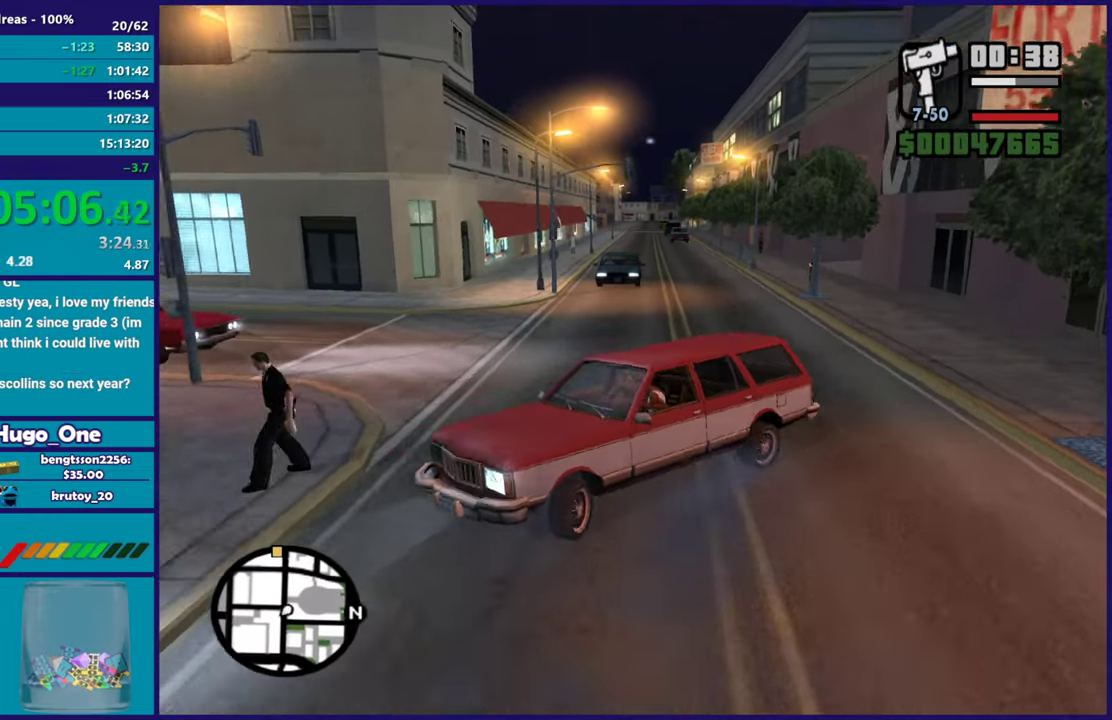
{"buttons": ["R2"], "left_stick": "right", "right_stick": "left", "events": [[384, "R2", "down"], [434, "left_stick", "right"], [451, "L2", "up"], [451, "right_stick", "left"]]}
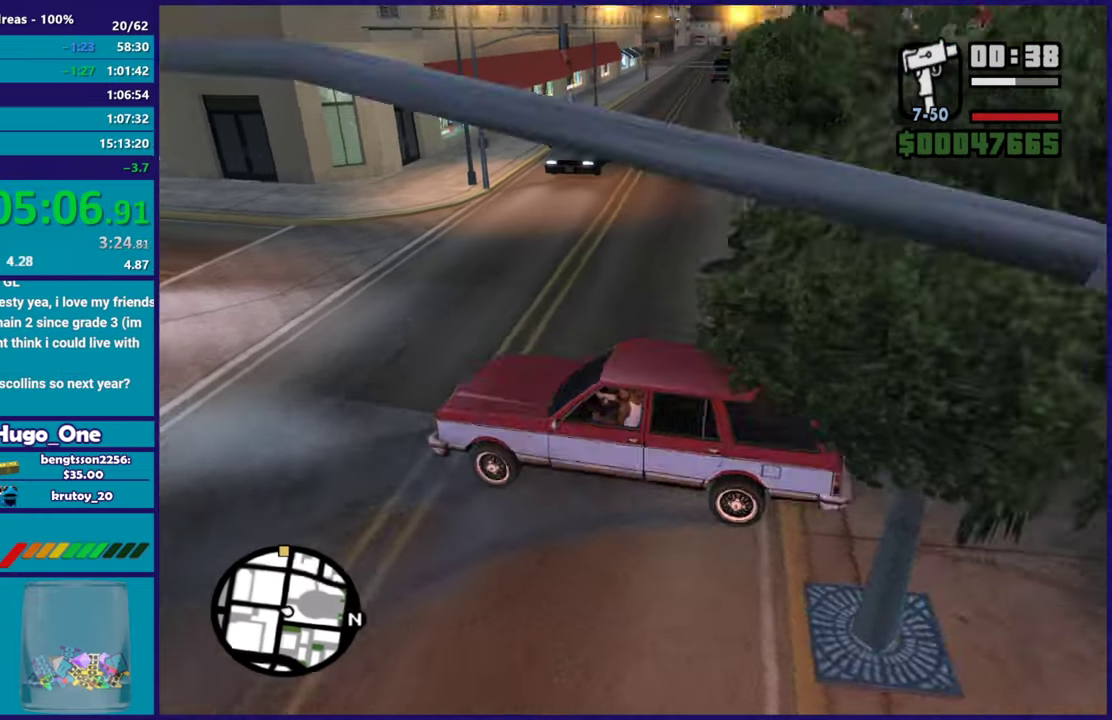
{"buttons": ["R2"], "left_stick": "right", "right_stick": "up-right", "events": [[117, "right_stick", "up-left"], [267, "right_stick", "center"], [400, "right_stick", "up-right"]]}
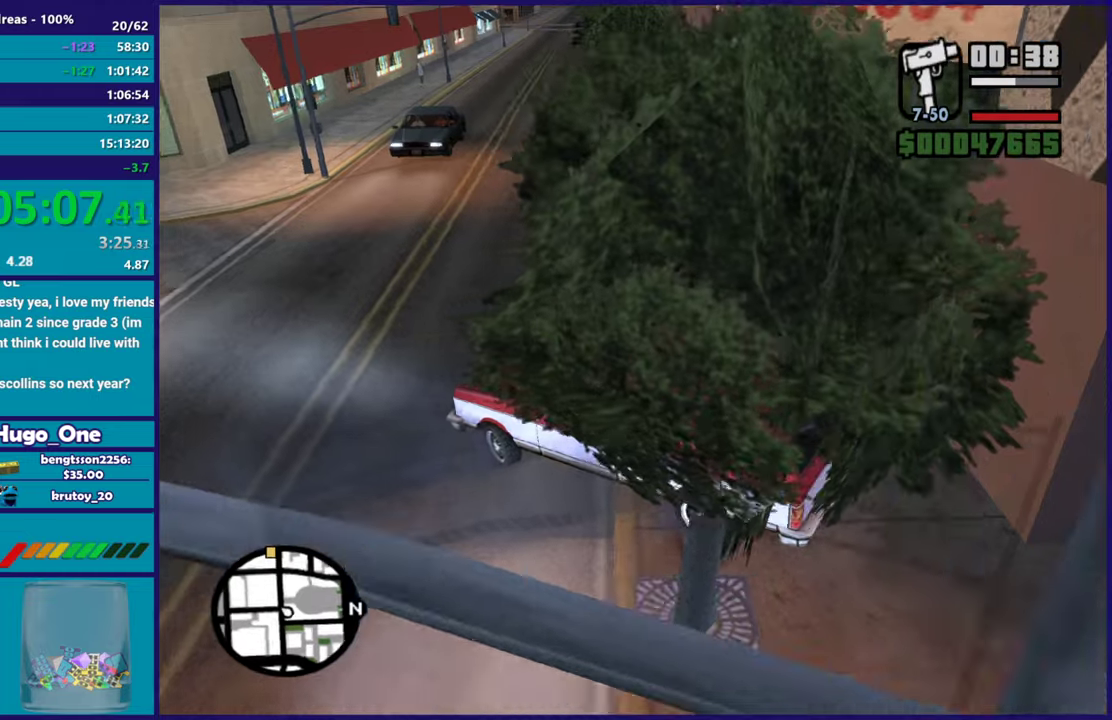
{"buttons": ["R2"], "left_stick": "right", "right_stick": "up-right", "events": [[101, "right_stick", "center"], [284, "right_stick", "up-right"]]}
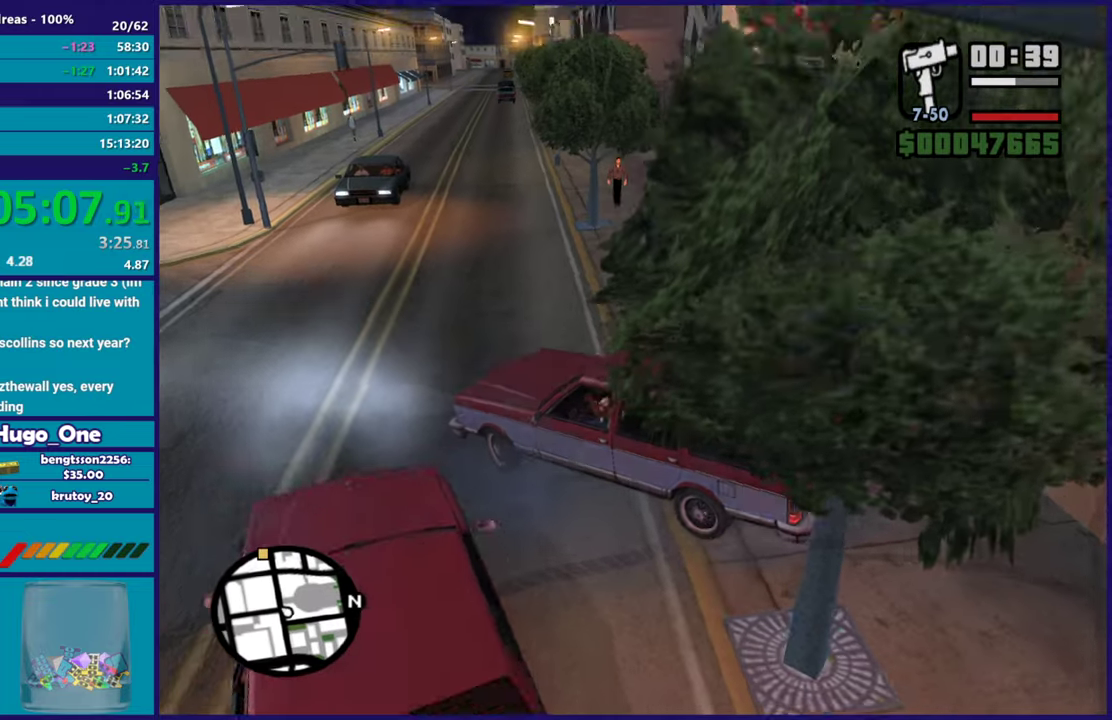
{"buttons": ["R2"], "left_stick": "right", "right_stick": "center", "events": [[17, "right_stick", "center"], [83, "right_stick", "down"], [183, "right_stick", "center"], [233, "right_stick", "up-right"], [467, "right_stick", "center"]]}
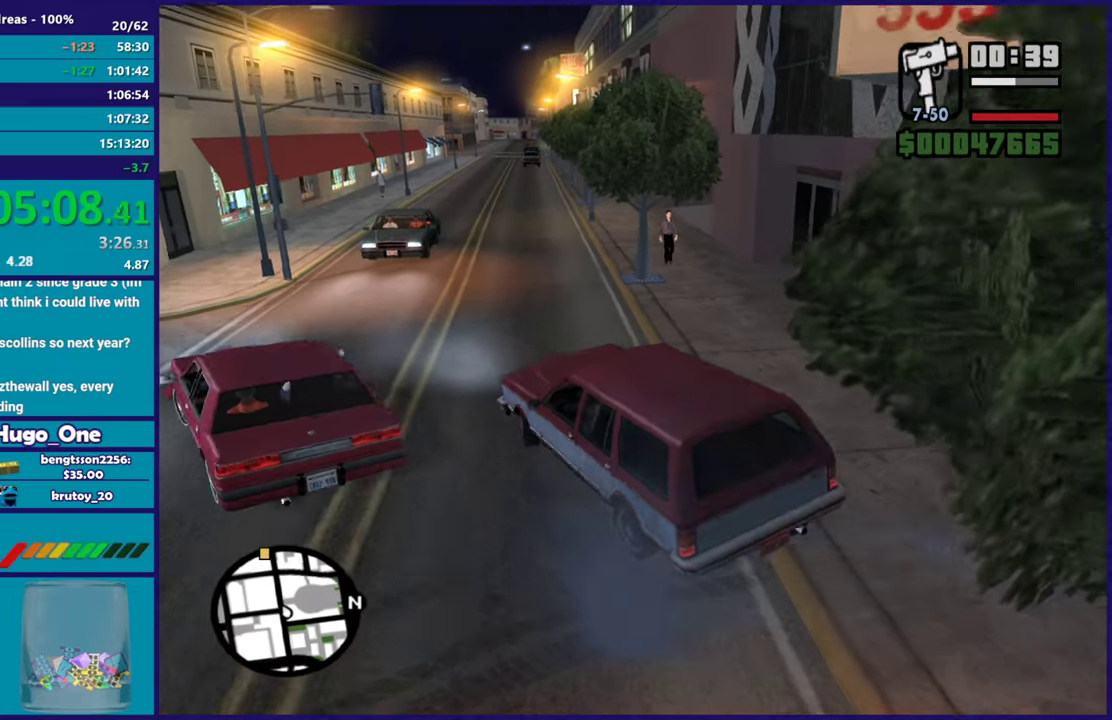
{"buttons": ["R2"], "left_stick": "center", "right_stick": "up-right", "events": [[50, "left_stick", "up-right"], [117, "left_stick", "center"], [234, "right_stick", "up-right"]]}
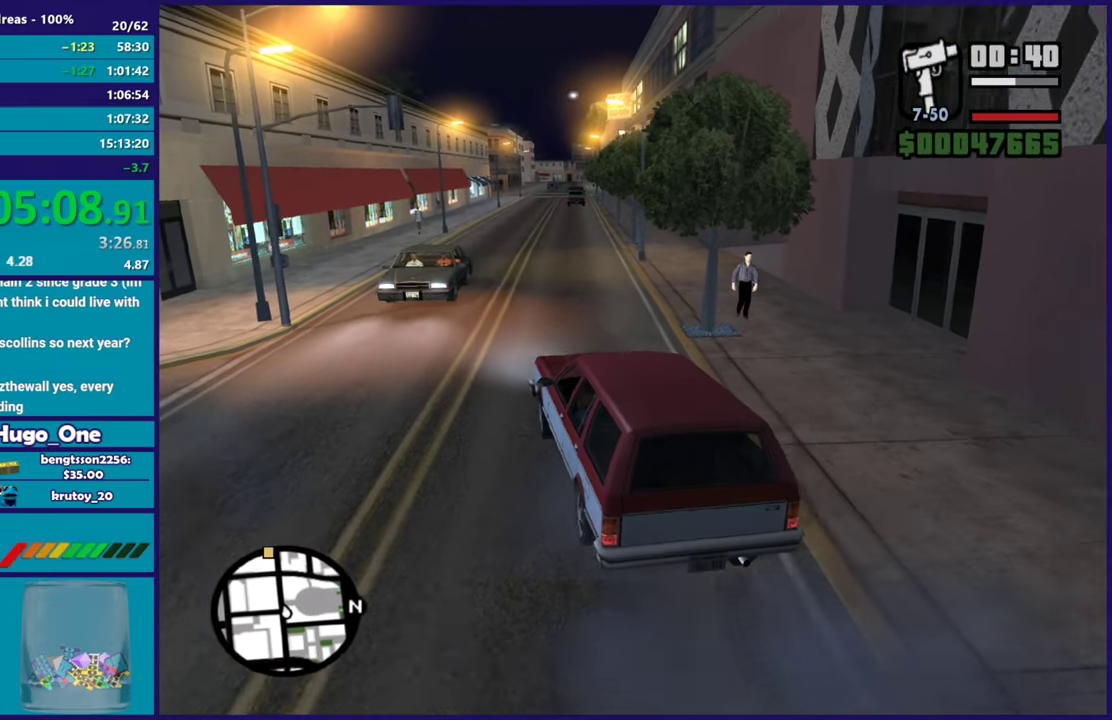
{"buttons": ["R2"], "left_stick": "center", "right_stick": "up-right", "events": [[117, "right_stick", "center"], [233, "left_stick", "right"], [317, "right_stick", "up-right"], [467, "left_stick", "center"]]}
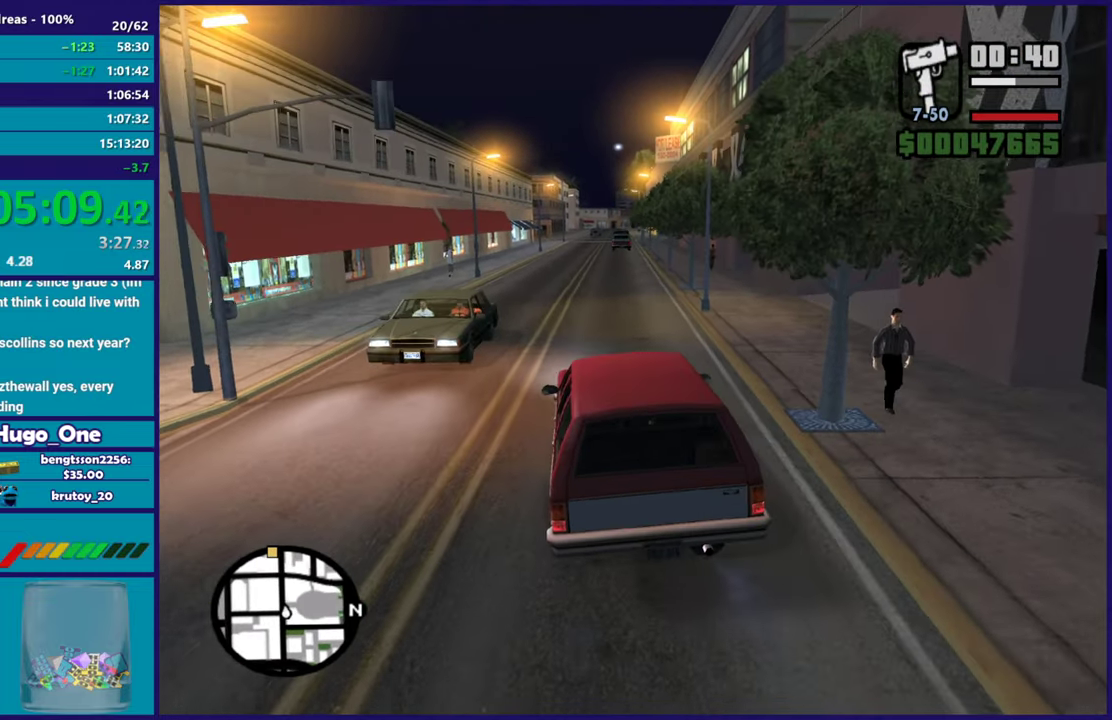
{"buttons": ["R2"], "left_stick": "center", "right_stick": "center", "events": [[234, "right_stick", "center"]]}
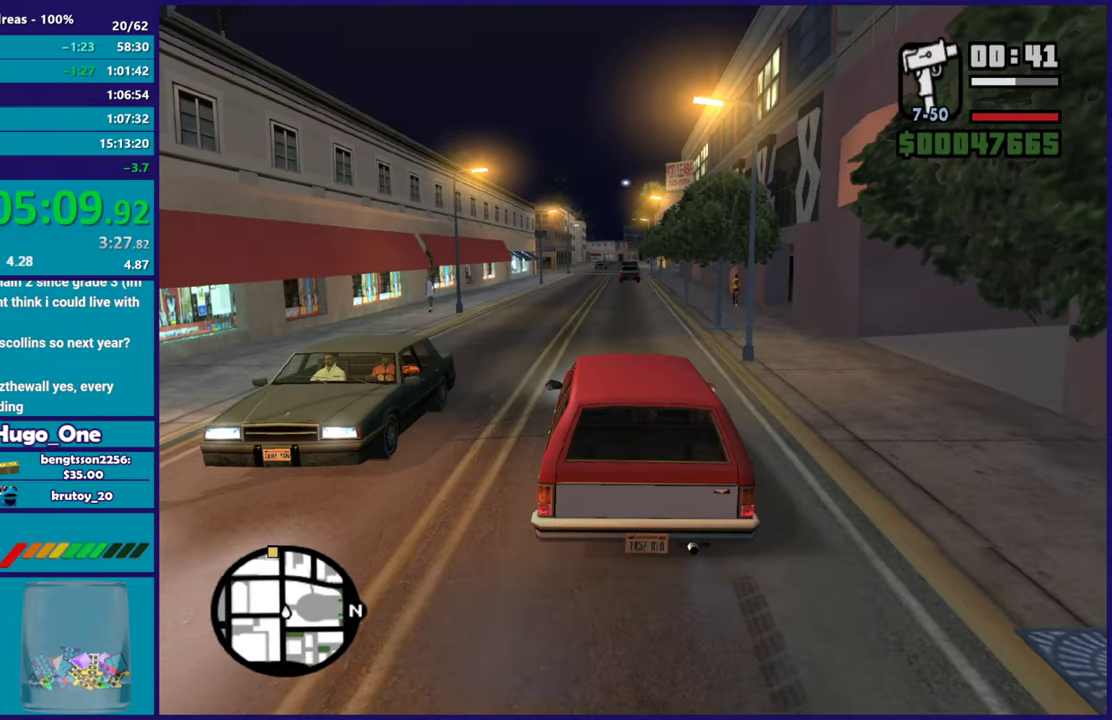
{"buttons": ["R2"], "left_stick": "center", "right_stick": "center", "events": []}
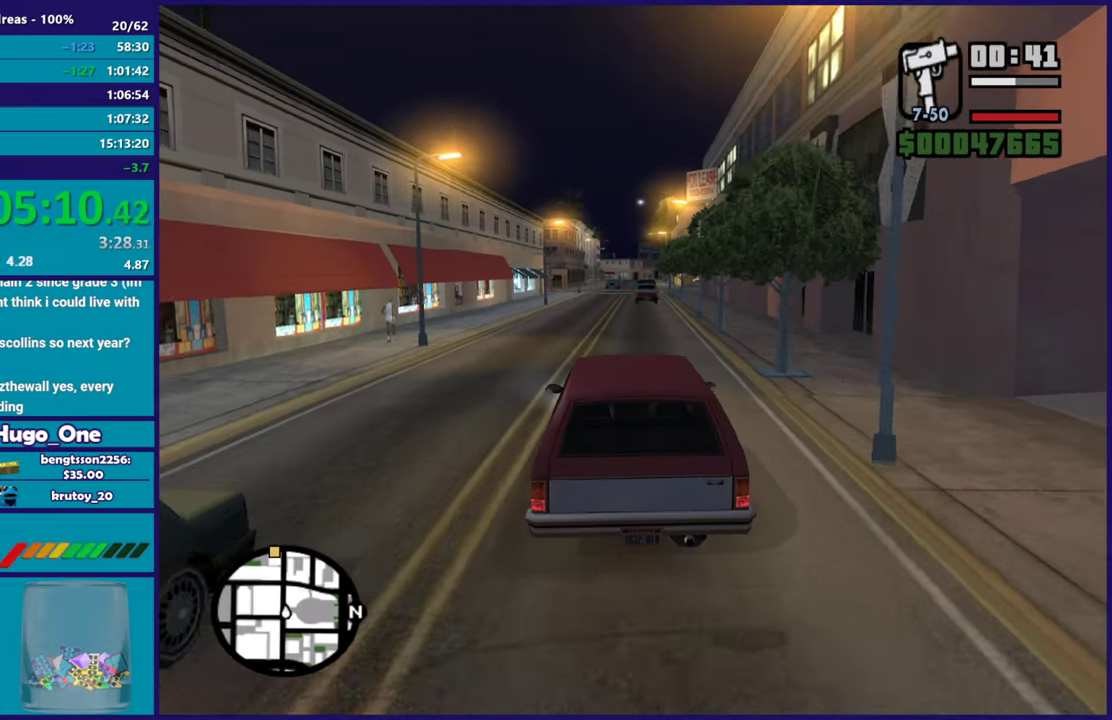
{"buttons": ["R2"], "left_stick": "center", "right_stick": "center", "events": []}
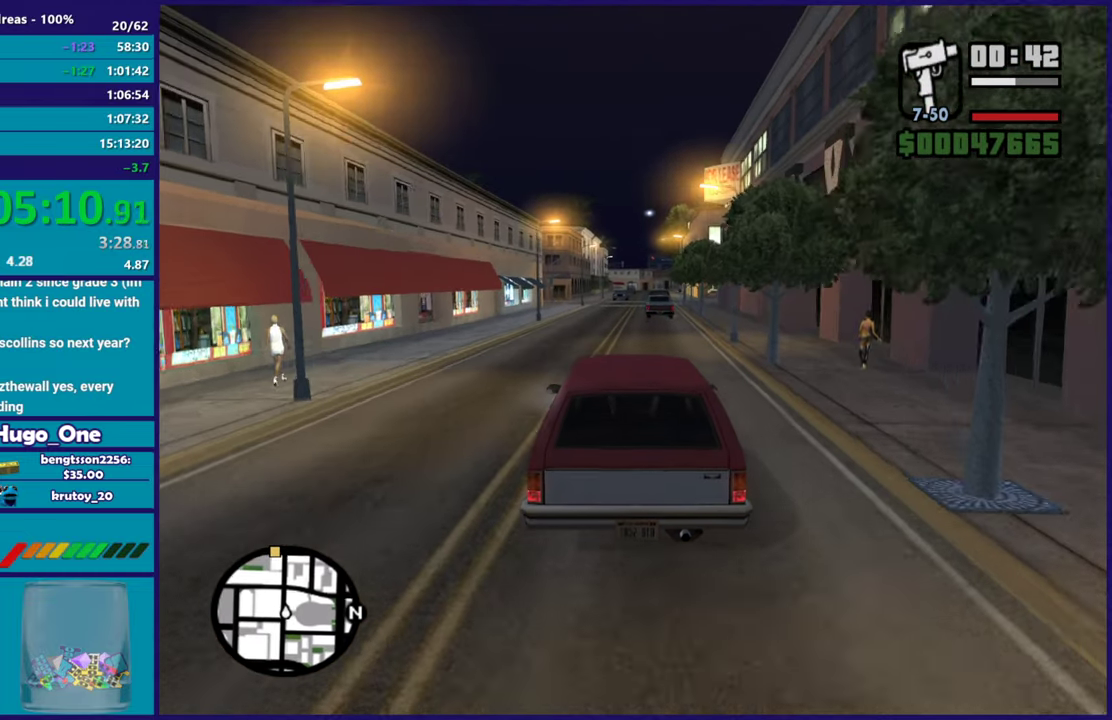
{"buttons": ["R2"], "left_stick": "center", "right_stick": "center", "events": [[133, "left_stick", "up-left"], [267, "right_stick", "down"], [284, "left_stick", "center"], [317, "right_stick", "center"]]}
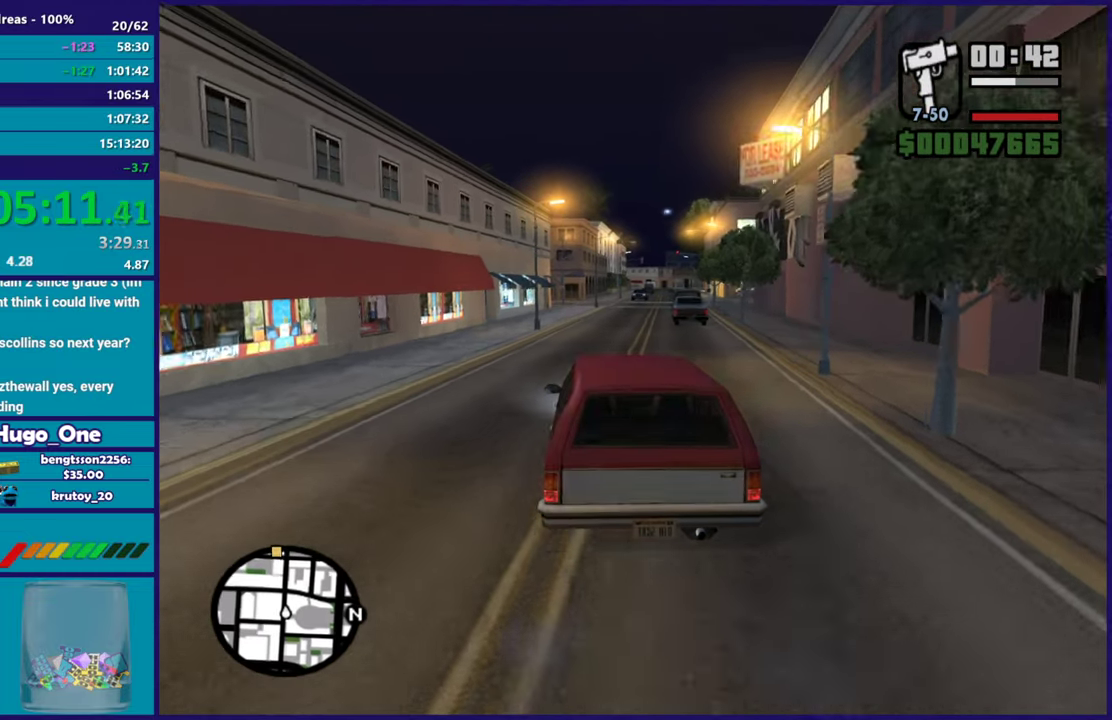
{"buttons": ["R2"], "left_stick": "center", "right_stick": "center", "events": [[234, "left_stick", "right"], [401, "left_stick", "center"]]}
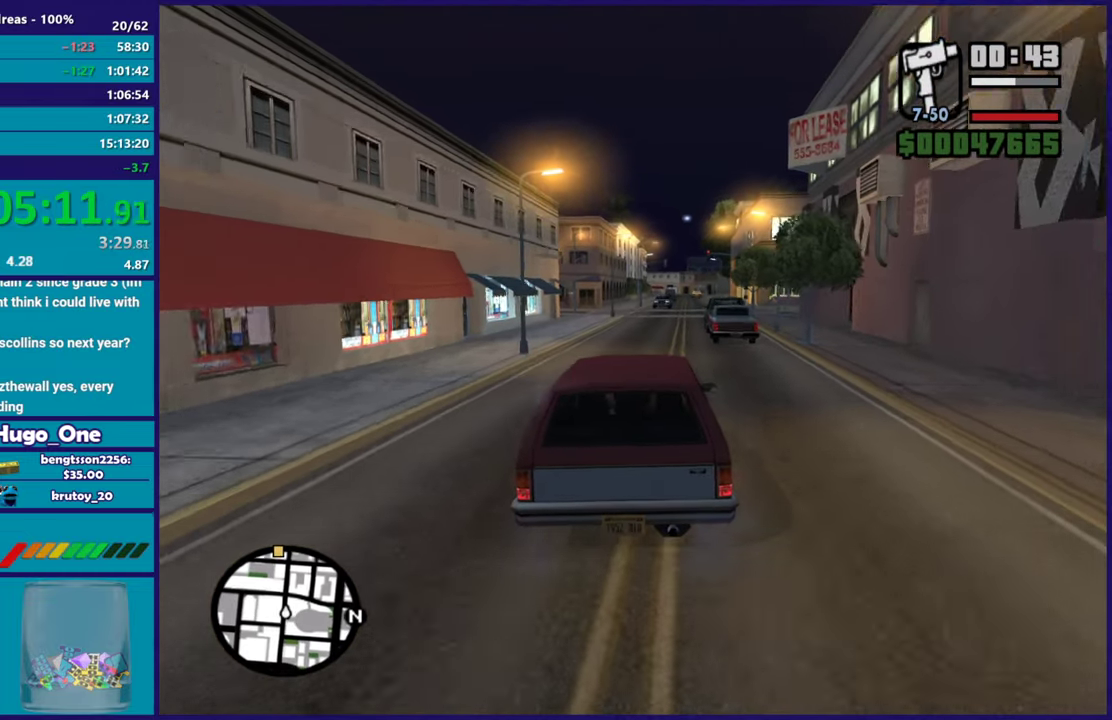
{"buttons": ["R2"], "left_stick": "center", "right_stick": "center", "events": []}
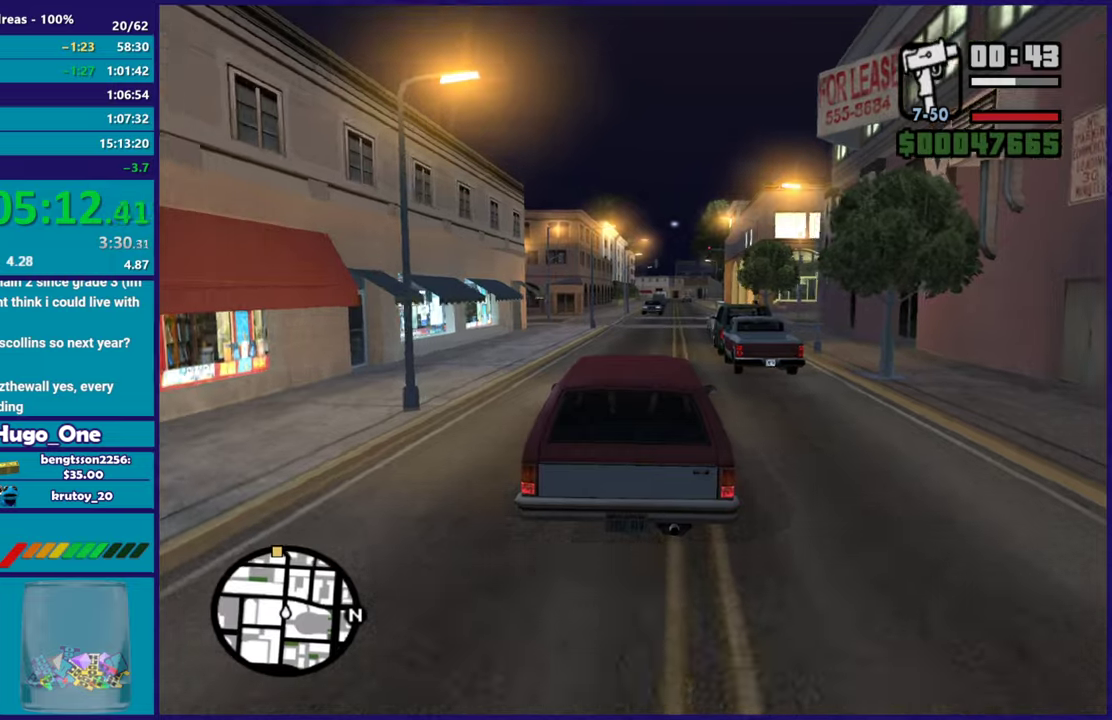
{"buttons": ["R2"], "left_stick": "center", "right_stick": "down-right", "events": [[134, "right_stick", "right"], [284, "right_stick", "center"], [334, "right_stick", "right"], [418, "right_stick", "down-right"]]}
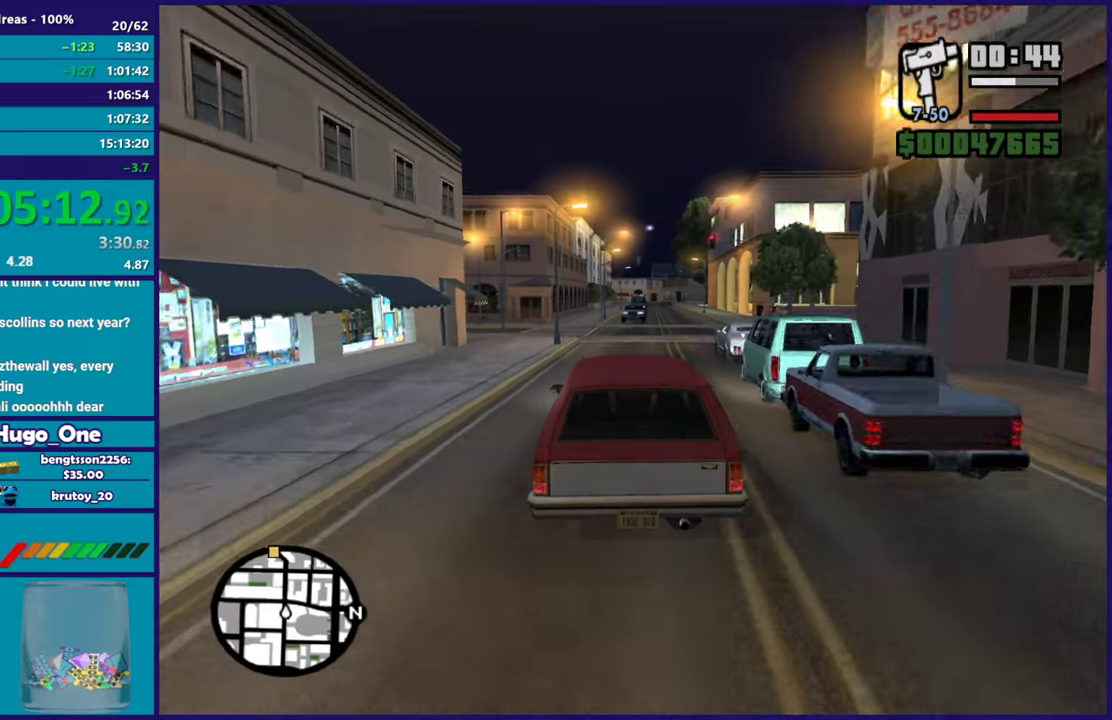
{"buttons": ["R2"], "left_stick": "center", "right_stick": "down-right", "events": [[183, "left_stick", "right"], [417, "left_stick", "center"]]}
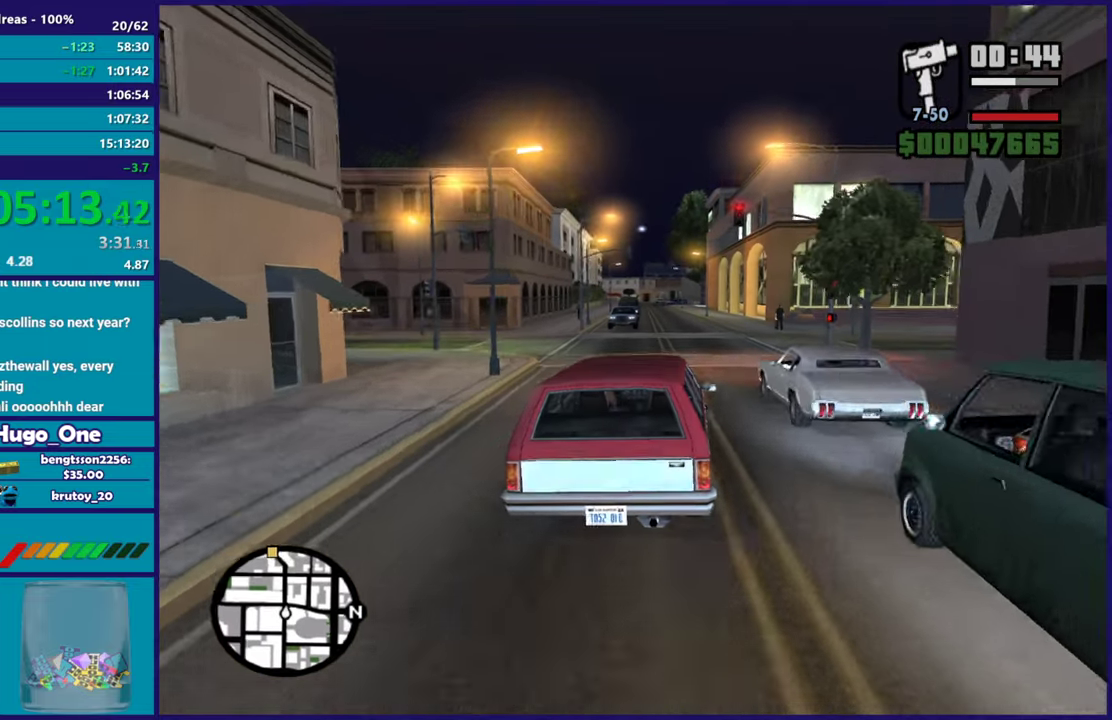
{"buttons": ["R2"], "left_stick": "up-left", "right_stick": "down", "events": [[451, "right_stick", "down"], [501, "left_stick", "up-left"]]}
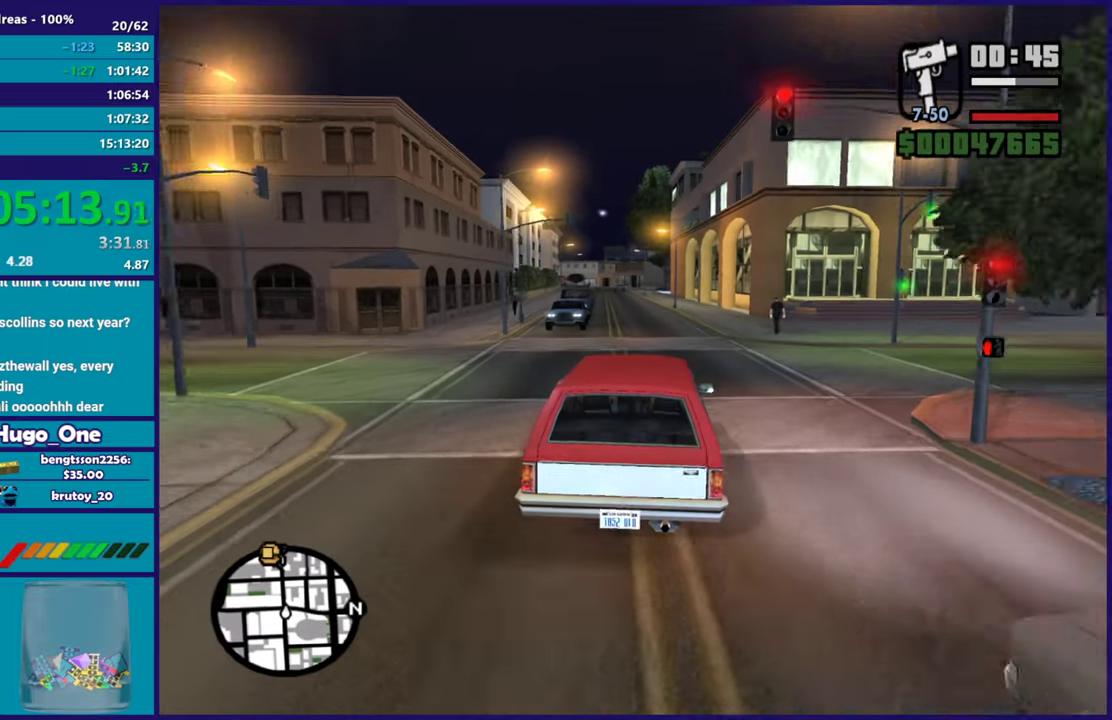
{"buttons": ["R2"], "left_stick": "center", "right_stick": "center", "events": [[133, "left_stick", "center"], [300, "right_stick", "center"]]}
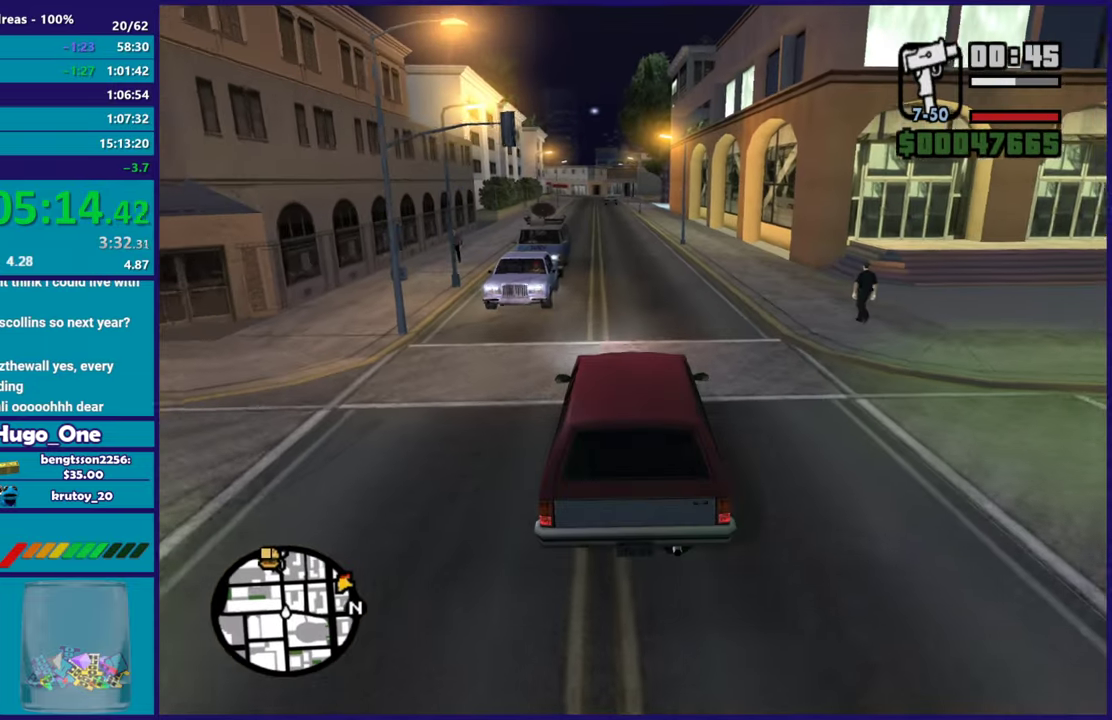
{"buttons": ["R2"], "left_stick": "center", "right_stick": "center", "events": [[301, "left_stick", "up-left"], [434, "left_stick", "center"]]}
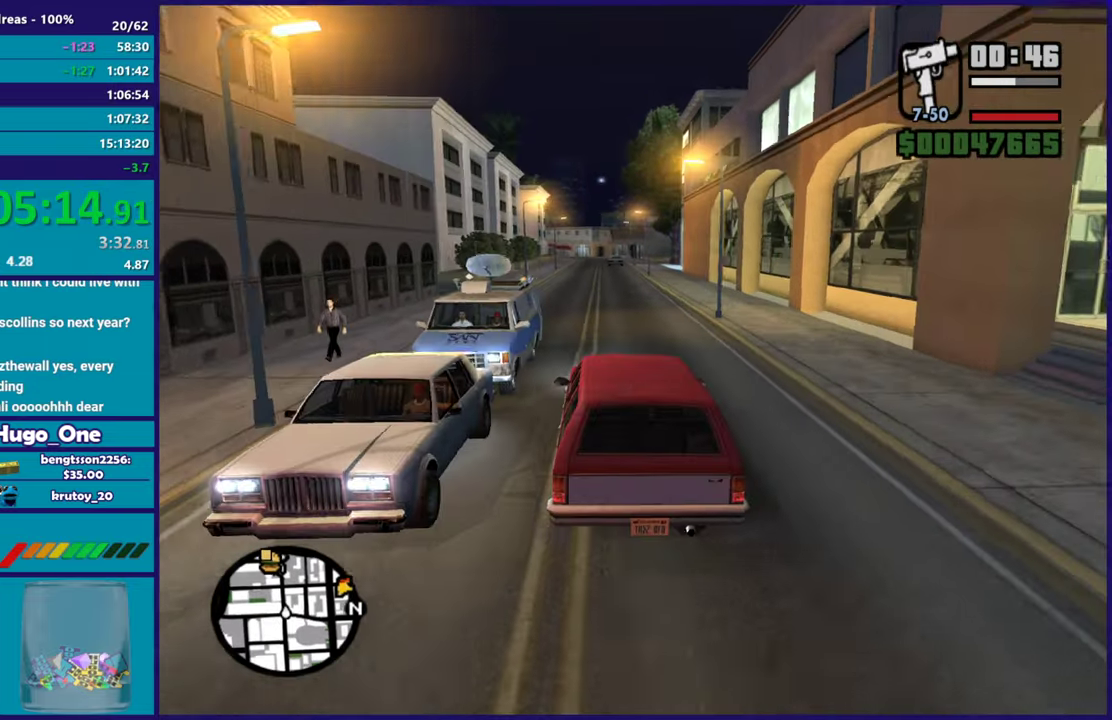
{"buttons": ["R2"], "left_stick": "center", "right_stick": "center", "events": []}
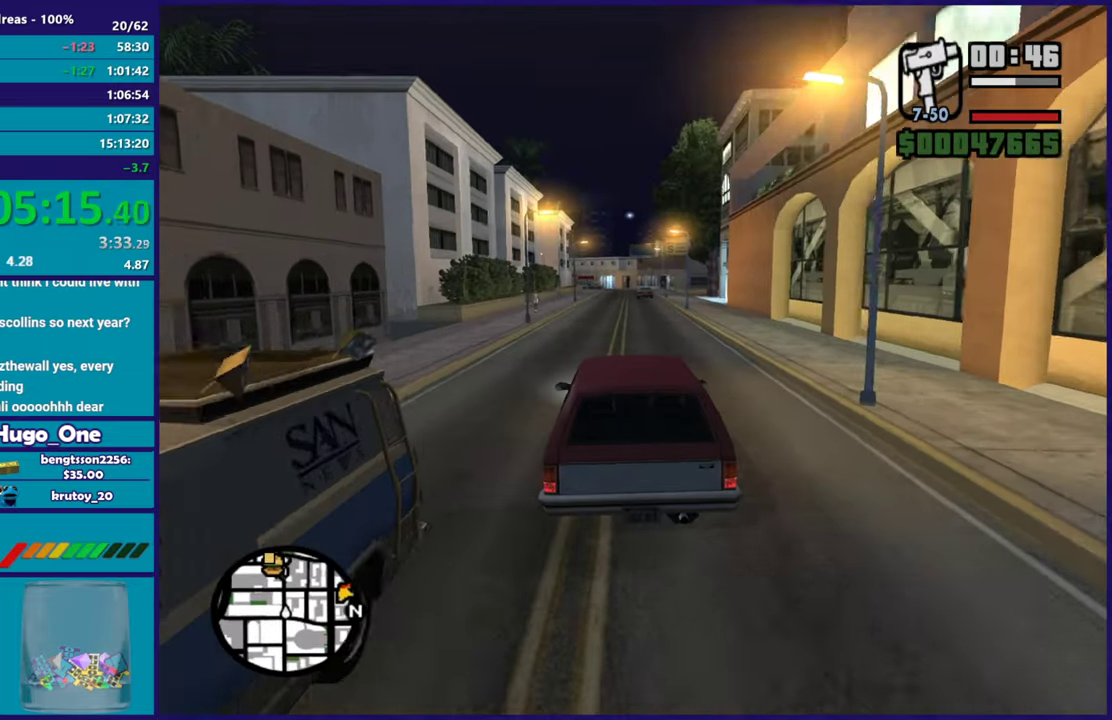
{"buttons": ["R2"], "left_stick": "center", "right_stick": "center", "events": [[66, "left_stick", "right"], [200, "left_stick", "center"], [300, "left_stick", "up-left"], [434, "left_stick", "center"]]}
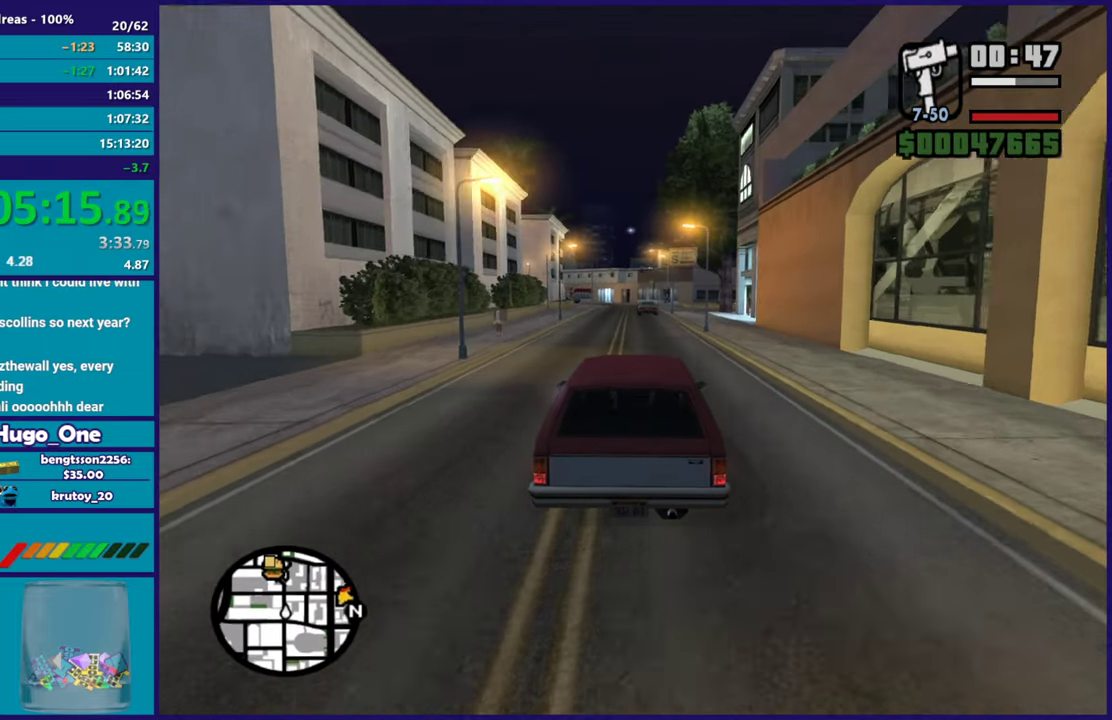
{"buttons": ["R2"], "left_stick": "up-left", "right_stick": "center", "events": [[317, "right_stick", "down-left"], [367, "left_stick", "up-left"], [501, "right_stick", "center"]]}
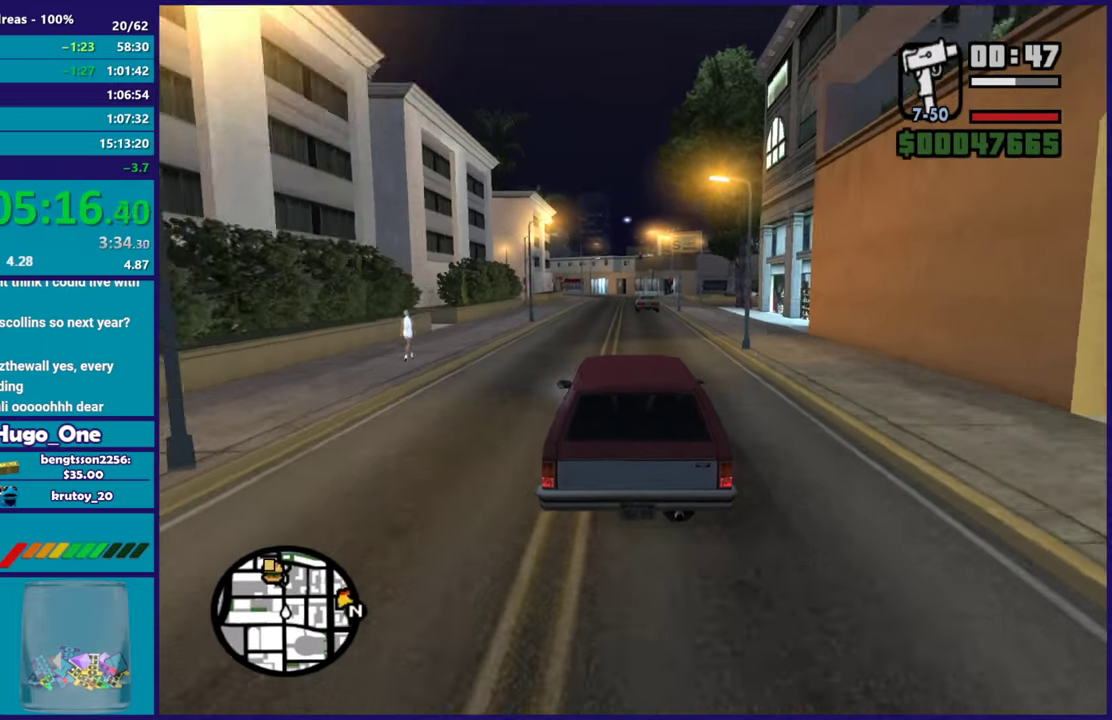
{"buttons": ["R2"], "left_stick": "up-left", "right_stick": "center", "events": [[16, "left_stick", "center"], [167, "right_stick", "down-left"], [450, "right_stick", "center"], [467, "left_stick", "up-left"]]}